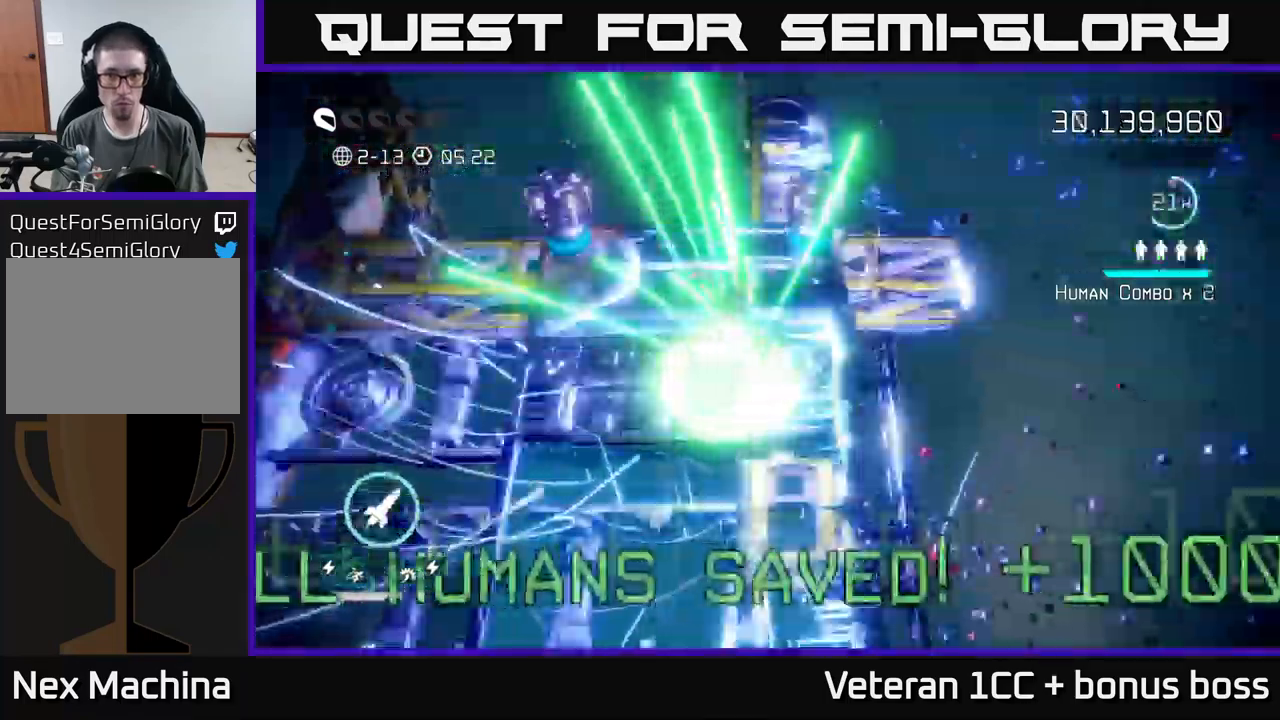
Gameplay with a controller (Xbox layout); each line is a JSON object with the inputs held at the frame after it. "events" lists button and stick changes between this image and that frame as [ms after this image, input, new state], when the widget could be followed in between. Not read: L3 R3.
{"buttons": [], "left_stick": "down", "right_stick": "center", "events": [[17, "right_stick", "down-left"], [167, "right_stick", "center"], [184, "left_stick", "down"]]}
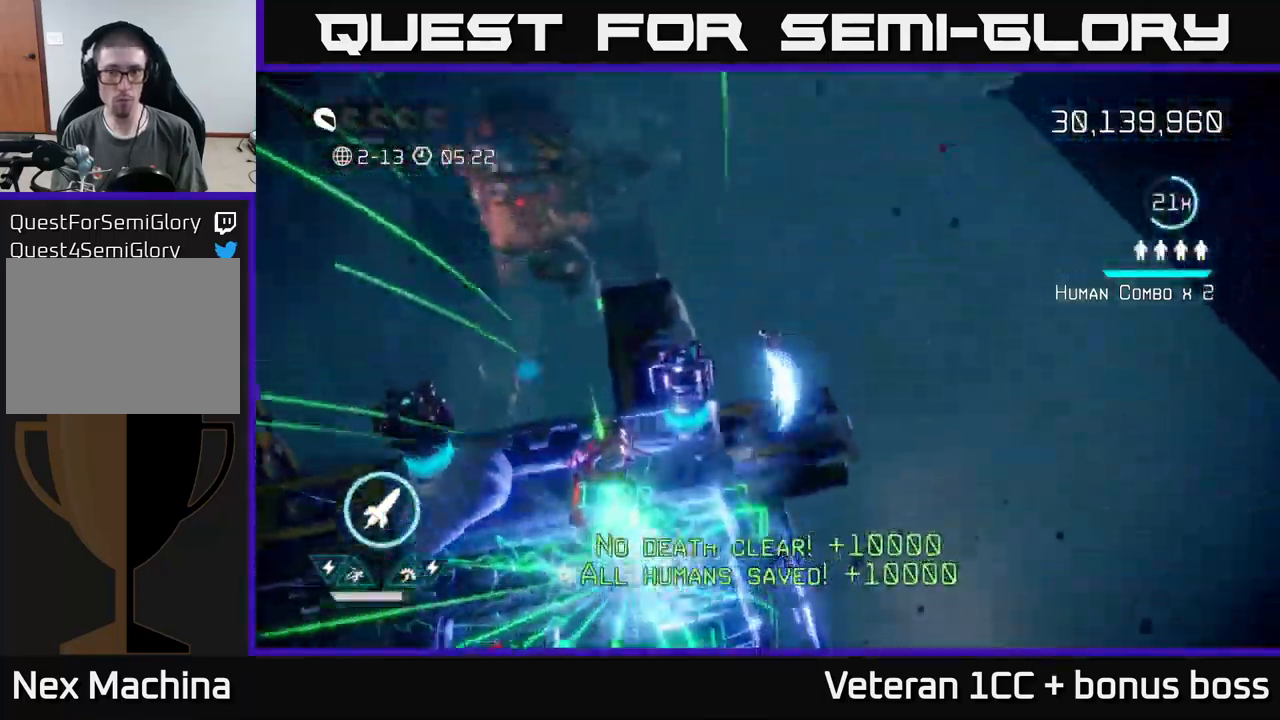
{"buttons": [], "left_stick": "center", "right_stick": "center", "events": [[200, "left_stick", "center"]]}
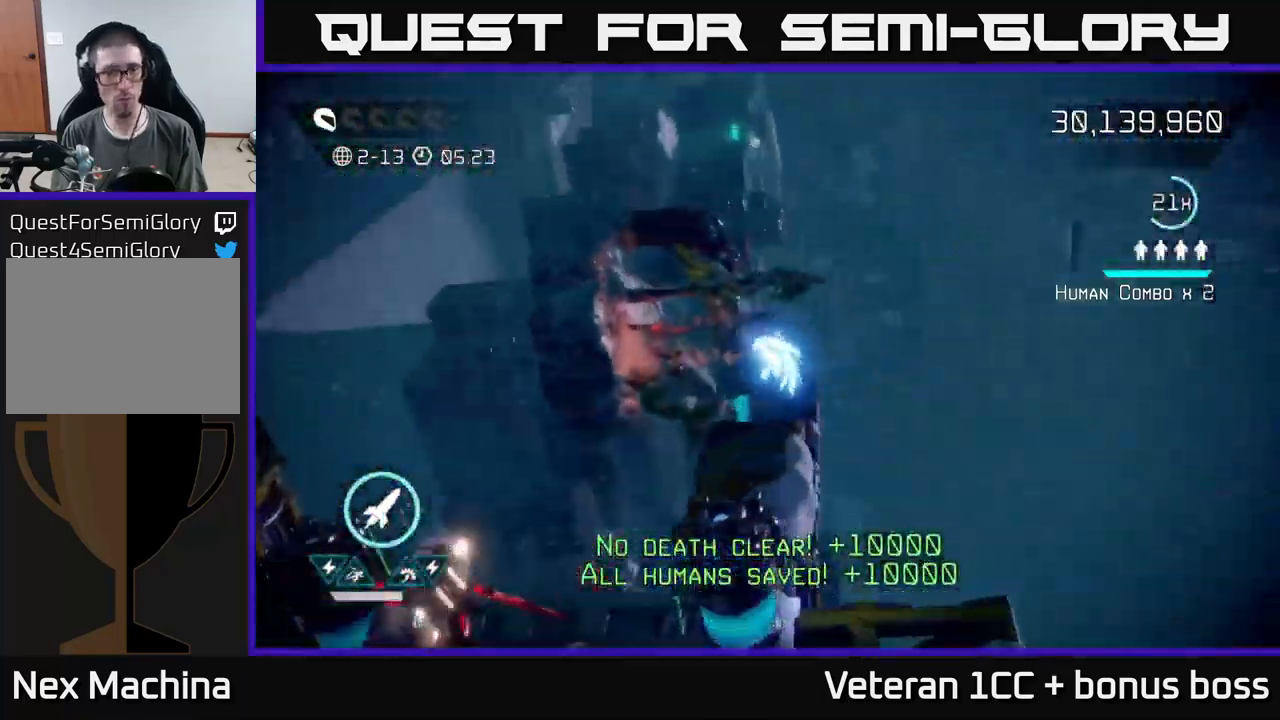
{"buttons": [], "left_stick": "center", "right_stick": "up", "events": [[117, "right_stick", "up"]]}
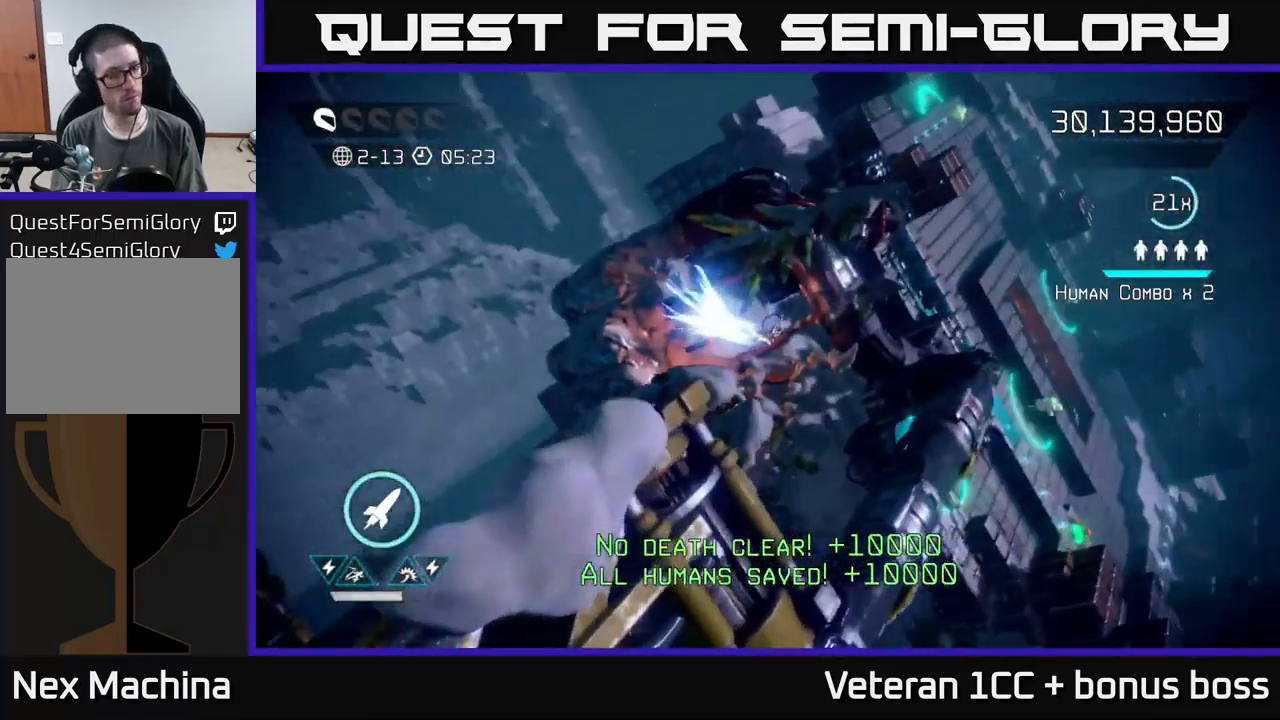
{"buttons": [], "left_stick": "center", "right_stick": "up", "events": [[184, "right_stick", "center"], [434, "right_stick", "up"]]}
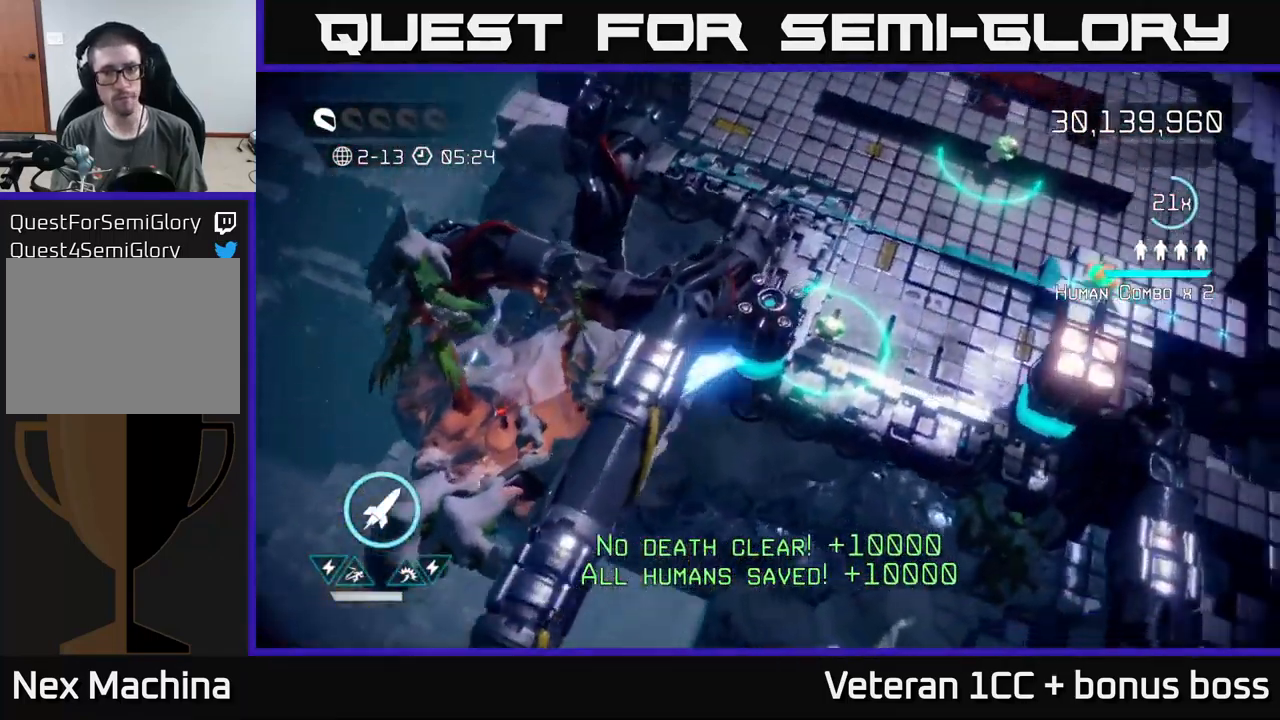
{"buttons": [], "left_stick": "left", "right_stick": "down-left", "events": [[50, "left_stick", "up-right"], [384, "right_stick", "down-left"], [484, "left_stick", "left"]]}
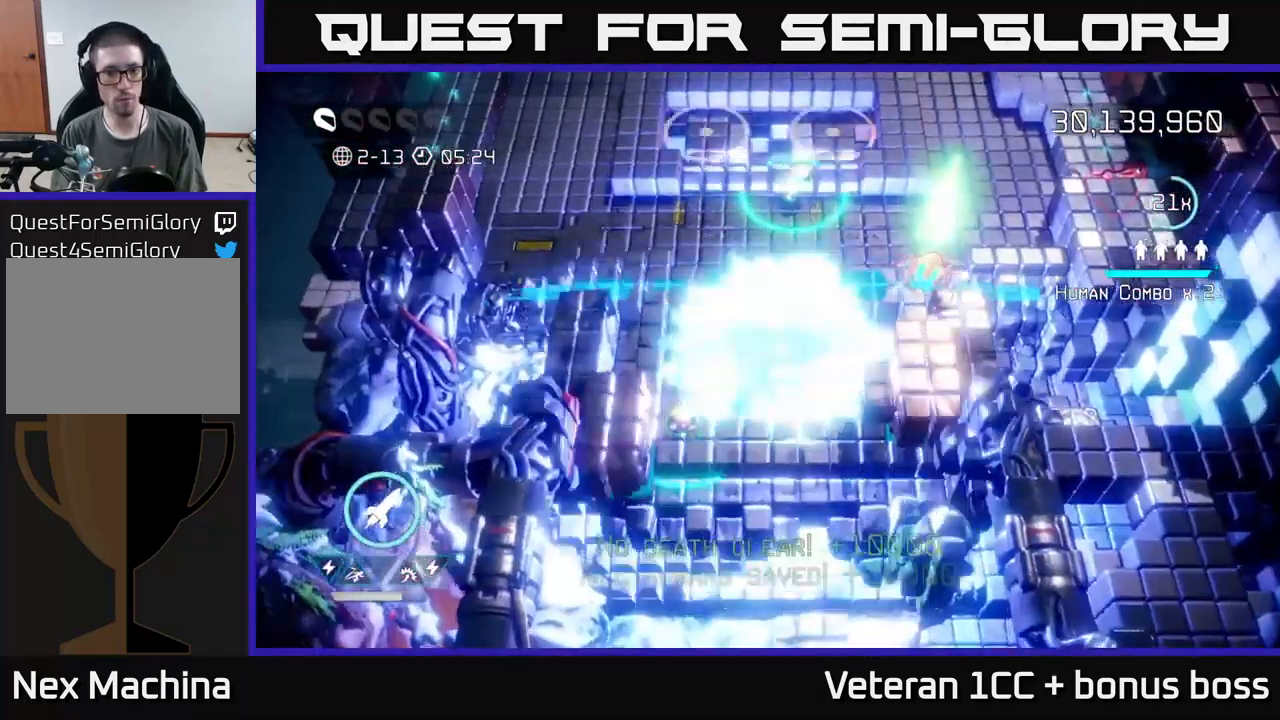
{"buttons": [], "left_stick": "down-right", "right_stick": "down-right", "events": [[167, "left_stick", "up"], [267, "left_stick", "up-right"], [300, "right_stick", "down"], [417, "right_stick", "down-right"], [467, "left_stick", "down-right"]]}
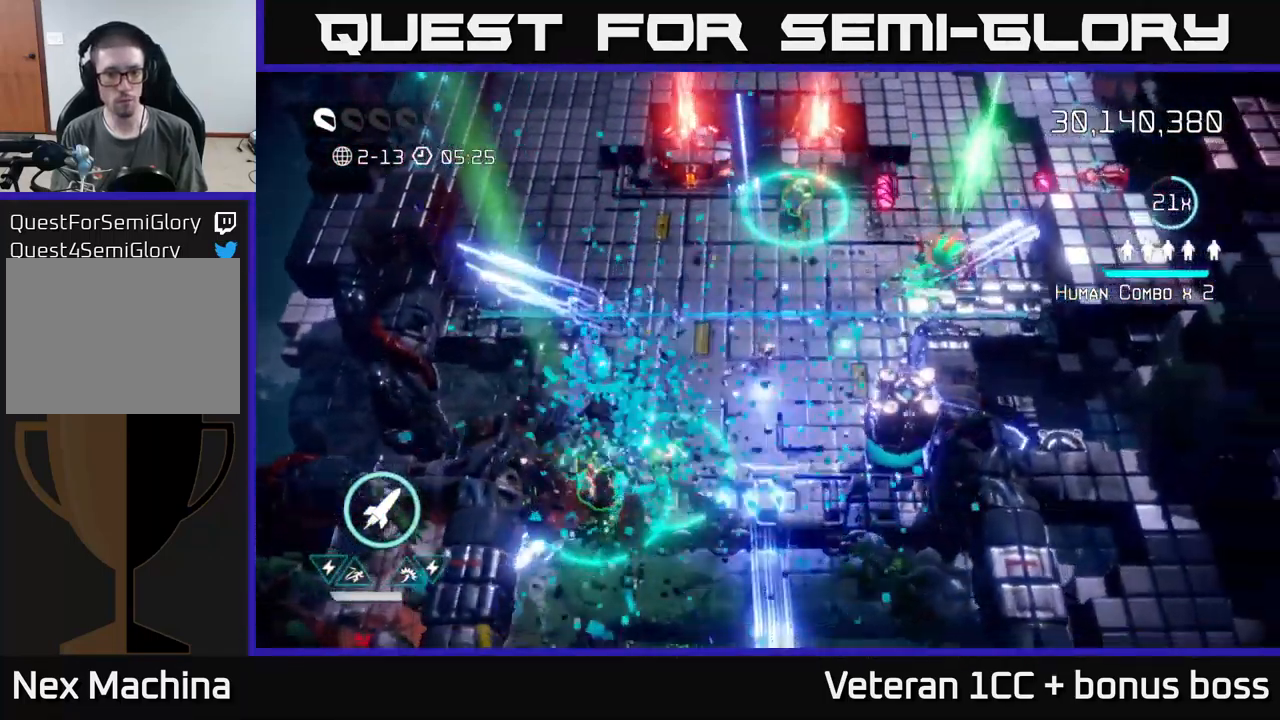
{"buttons": [], "left_stick": "up", "right_stick": "right", "events": [[417, "left_stick", "center"], [417, "right_stick", "right"], [484, "left_stick", "up"]]}
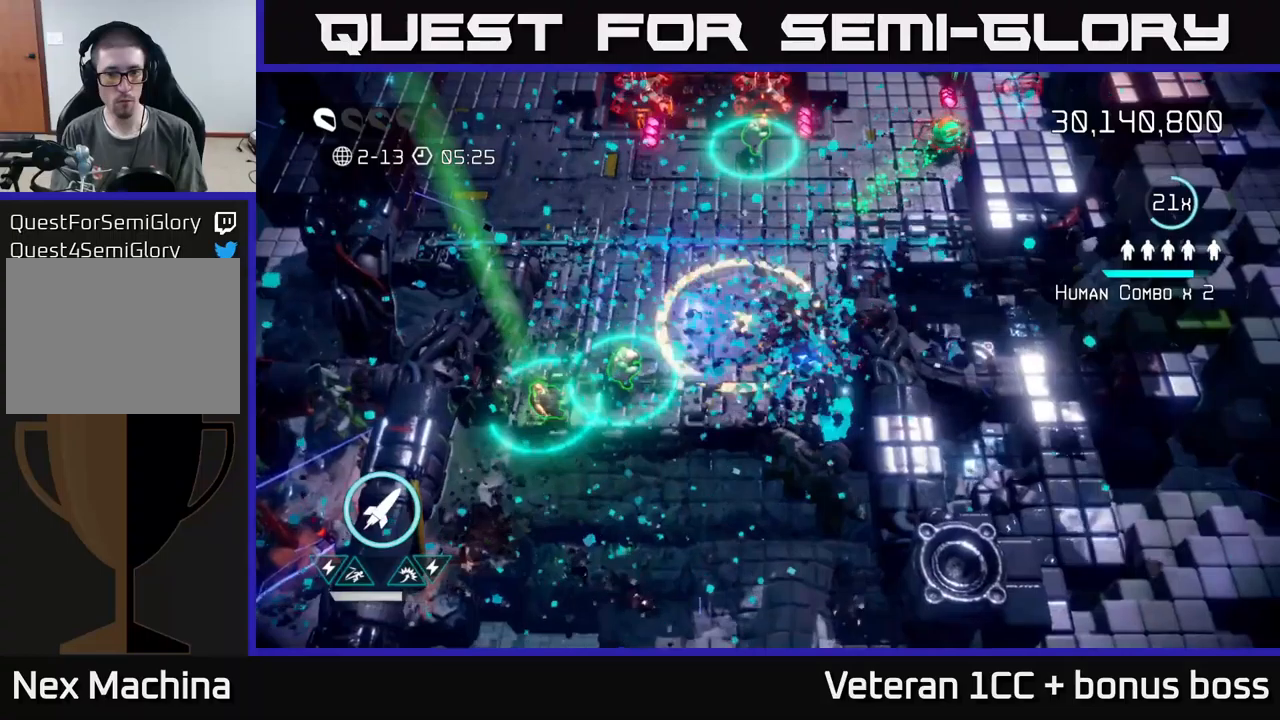
{"buttons": [], "left_stick": "left", "right_stick": "up-right", "events": [[16, "right_stick", "up-right"], [266, "R2", "down"], [333, "left_stick", "left"], [383, "R2", "up"]]}
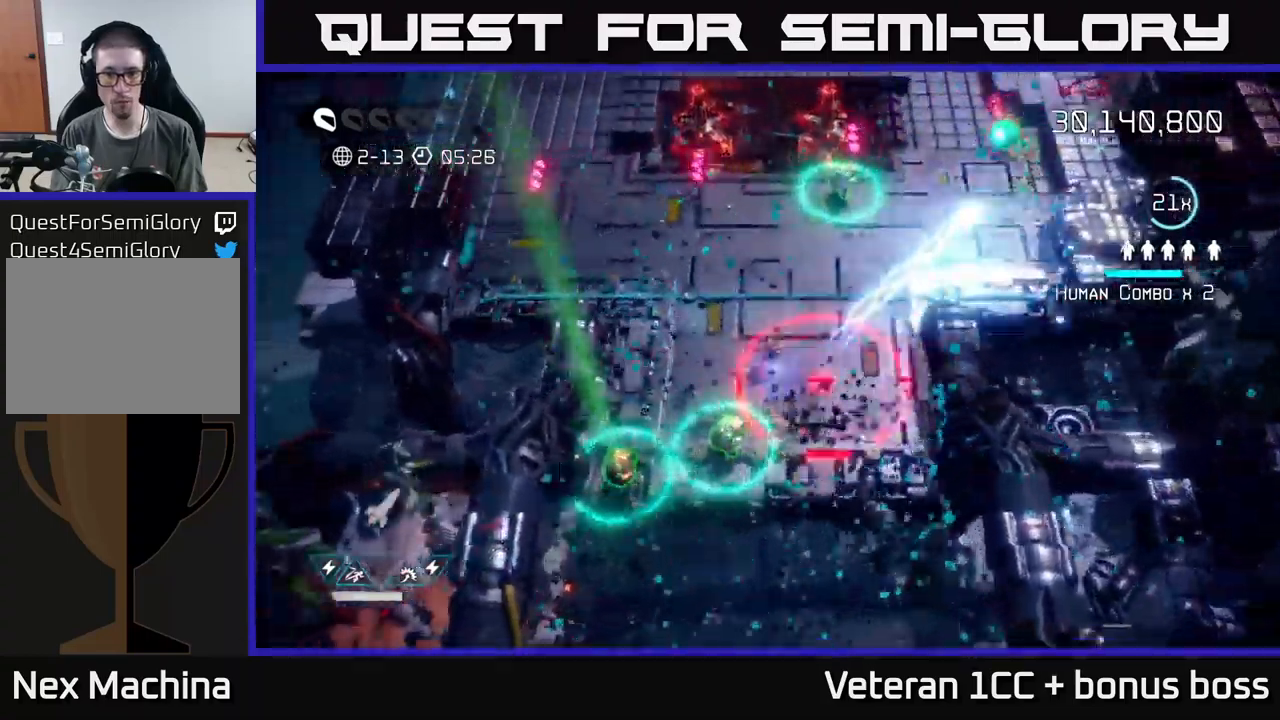
{"buttons": [], "left_stick": "down-left", "right_stick": "up-right", "events": [[366, "left_stick", "down-left"]]}
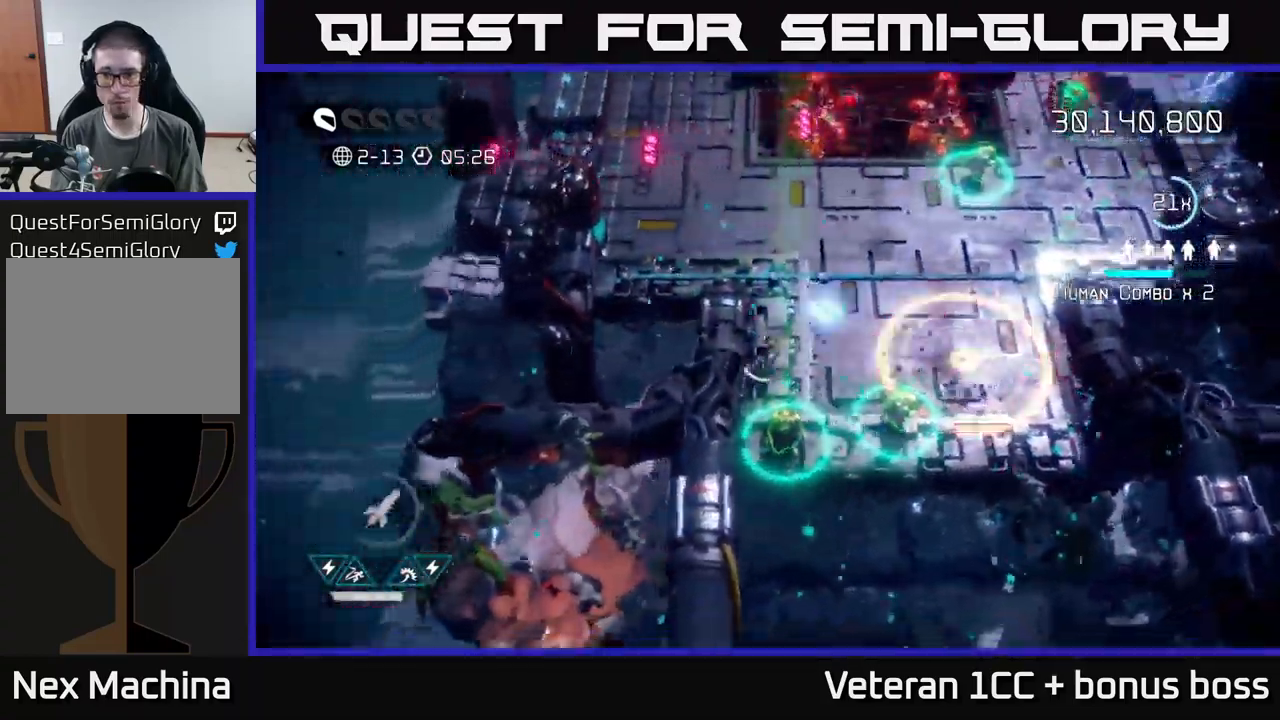
{"buttons": [], "left_stick": "up", "right_stick": "up-right", "events": [[33, "left_stick", "down"], [316, "left_stick", "right"], [433, "left_stick", "up"]]}
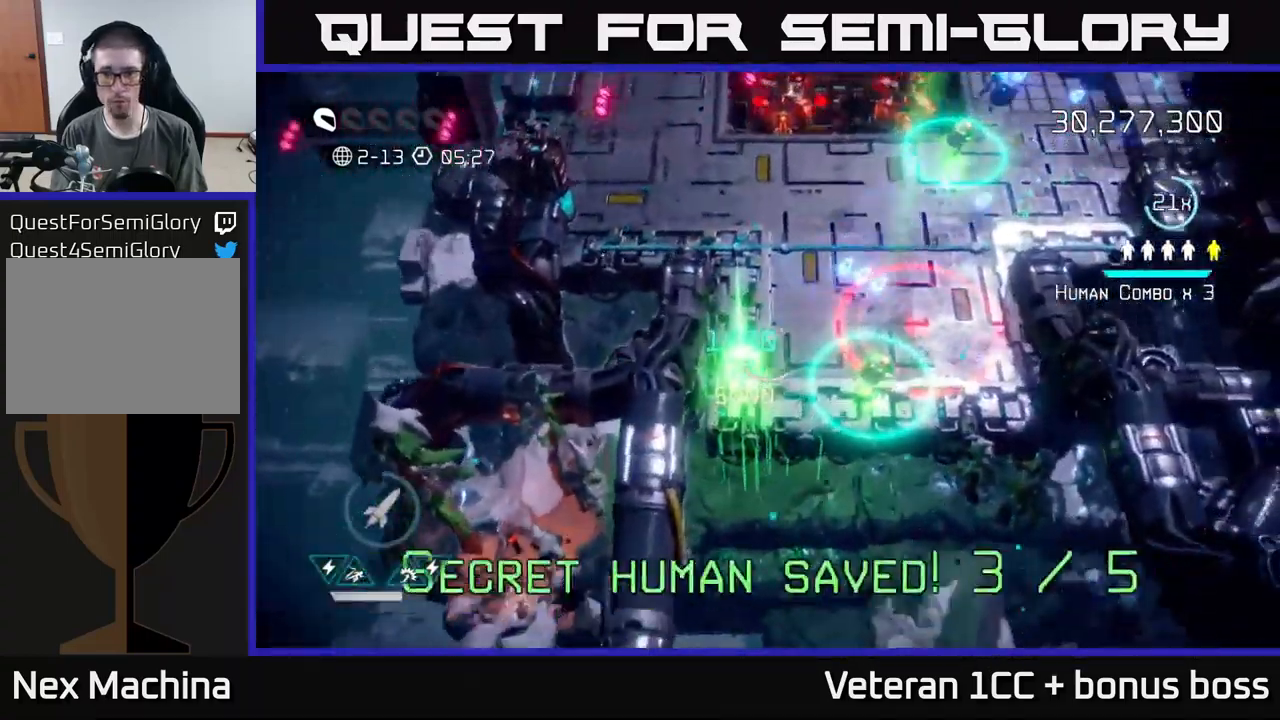
{"buttons": [], "left_stick": "up-right", "right_stick": "up-right", "events": [[83, "left_stick", "up-right"]]}
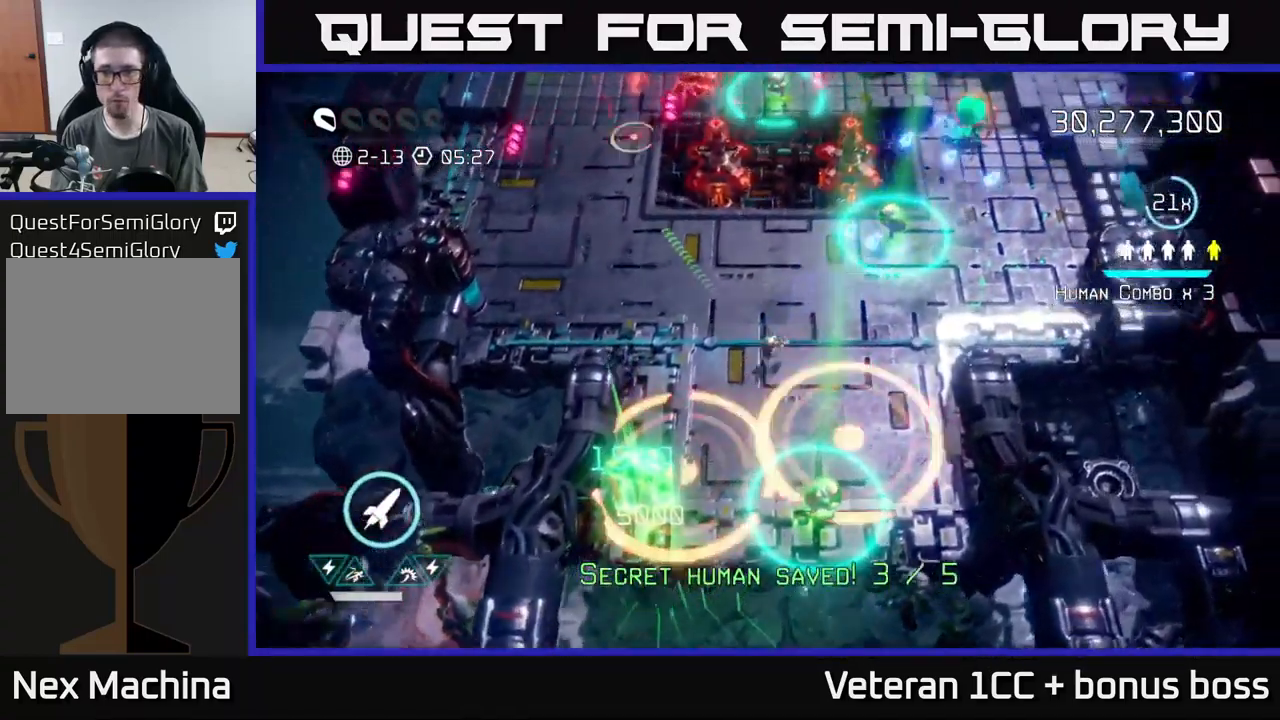
{"buttons": [], "left_stick": "down", "right_stick": "up-right", "events": [[500, "left_stick", "down"]]}
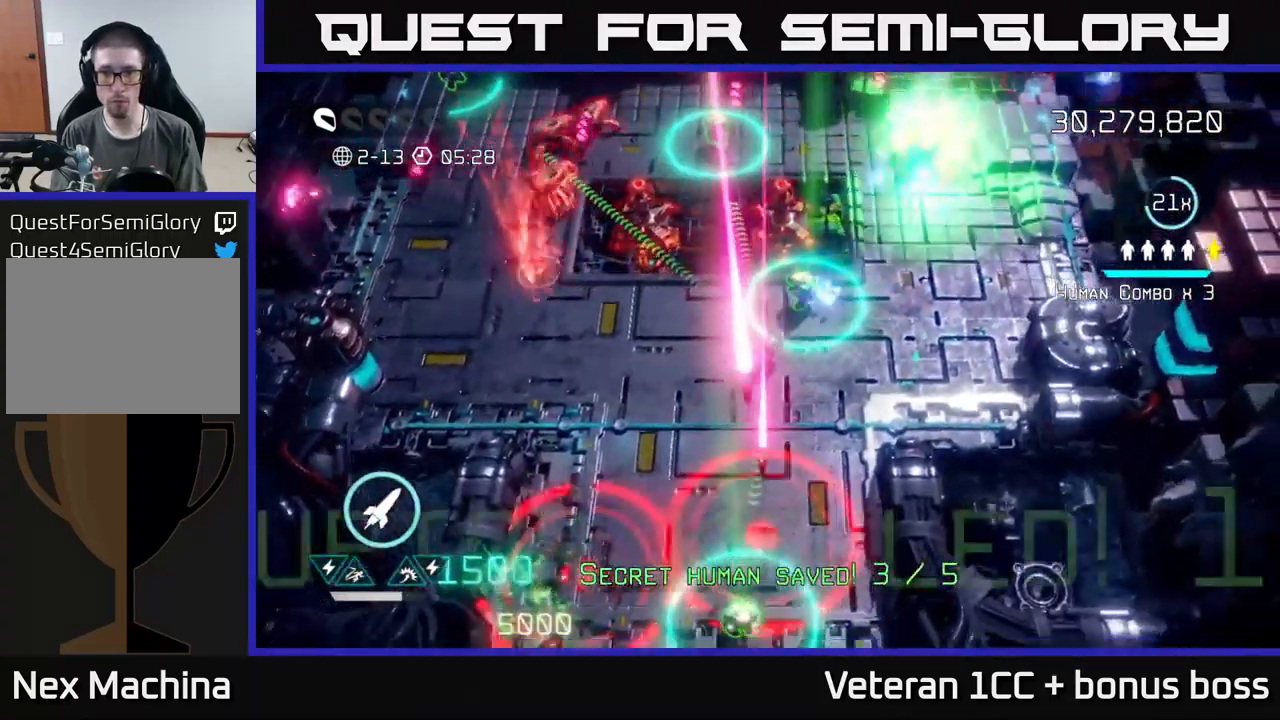
{"buttons": [], "left_stick": "up", "right_stick": "up", "events": [[166, "left_stick", "down-left"], [266, "left_stick", "left"], [283, "right_stick", "up"], [500, "left_stick", "up"]]}
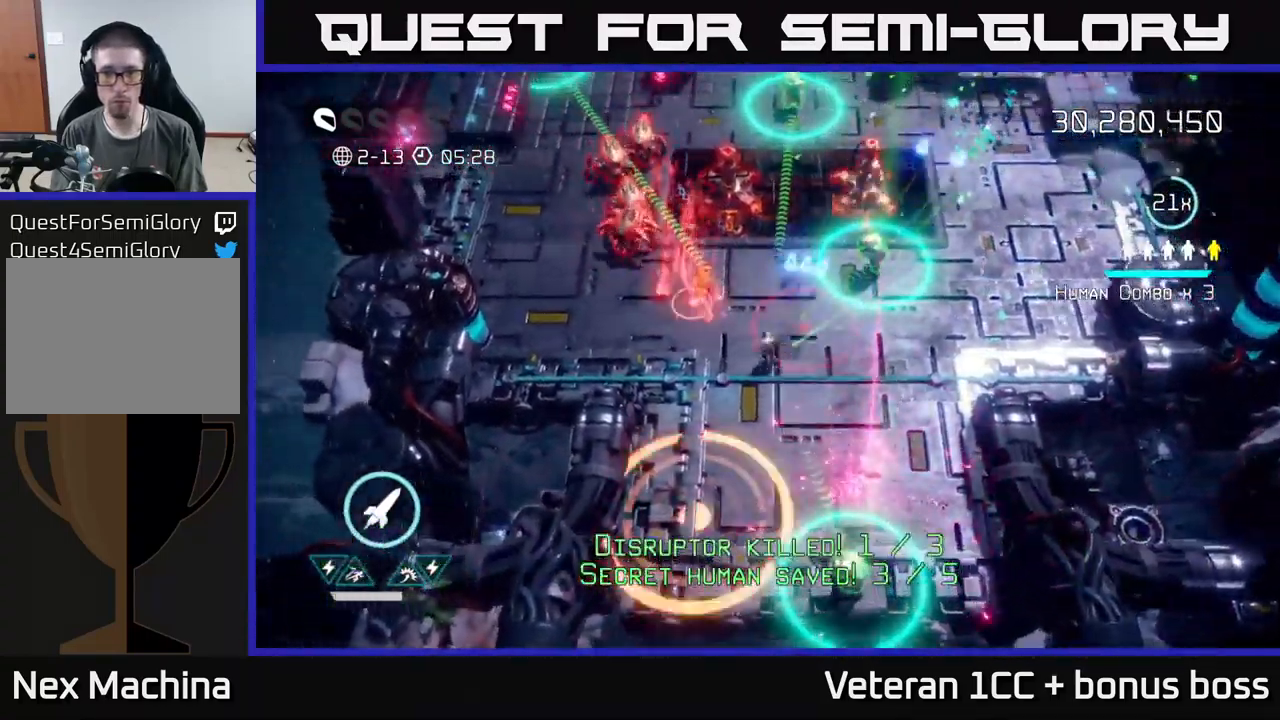
{"buttons": [], "left_stick": "right", "right_stick": "up-left", "events": [[16, "left_stick", "left"], [50, "left_stick", "down-right"], [116, "left_stick", "center"], [166, "left_stick", "up-left"], [350, "left_stick", "right"], [350, "right_stick", "up-left"], [366, "R2", "down"], [483, "R2", "up"]]}
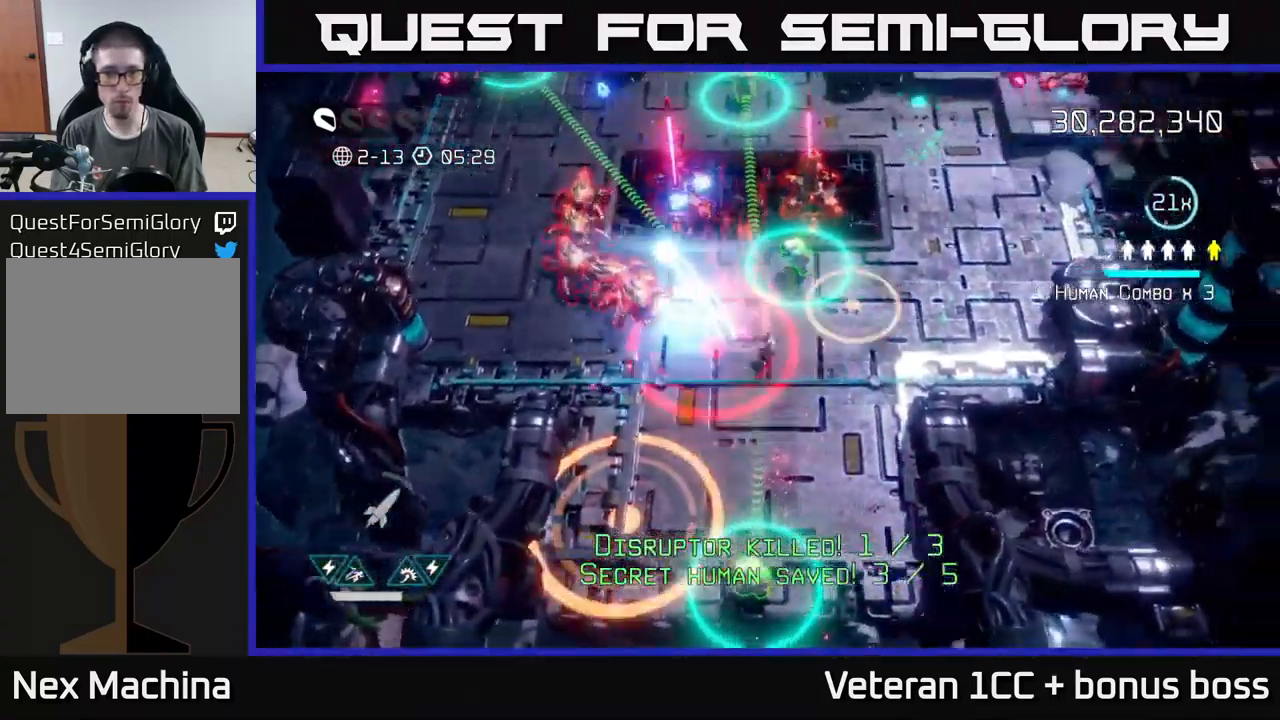
{"buttons": [], "left_stick": "down", "right_stick": "up-left", "events": [[150, "left_stick", "down-right"], [416, "left_stick", "down"]]}
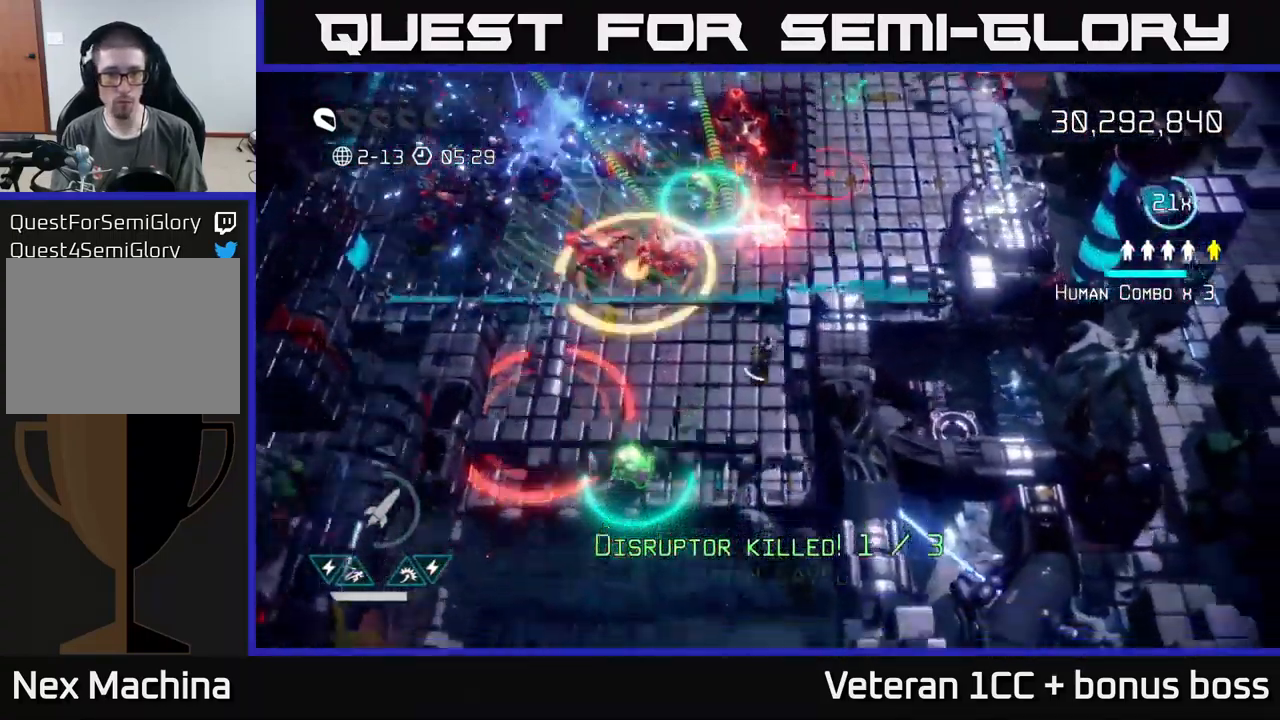
{"buttons": [], "left_stick": "left", "right_stick": "up", "events": [[250, "left_stick", "down-left"], [400, "left_stick", "left"], [500, "right_stick", "up"]]}
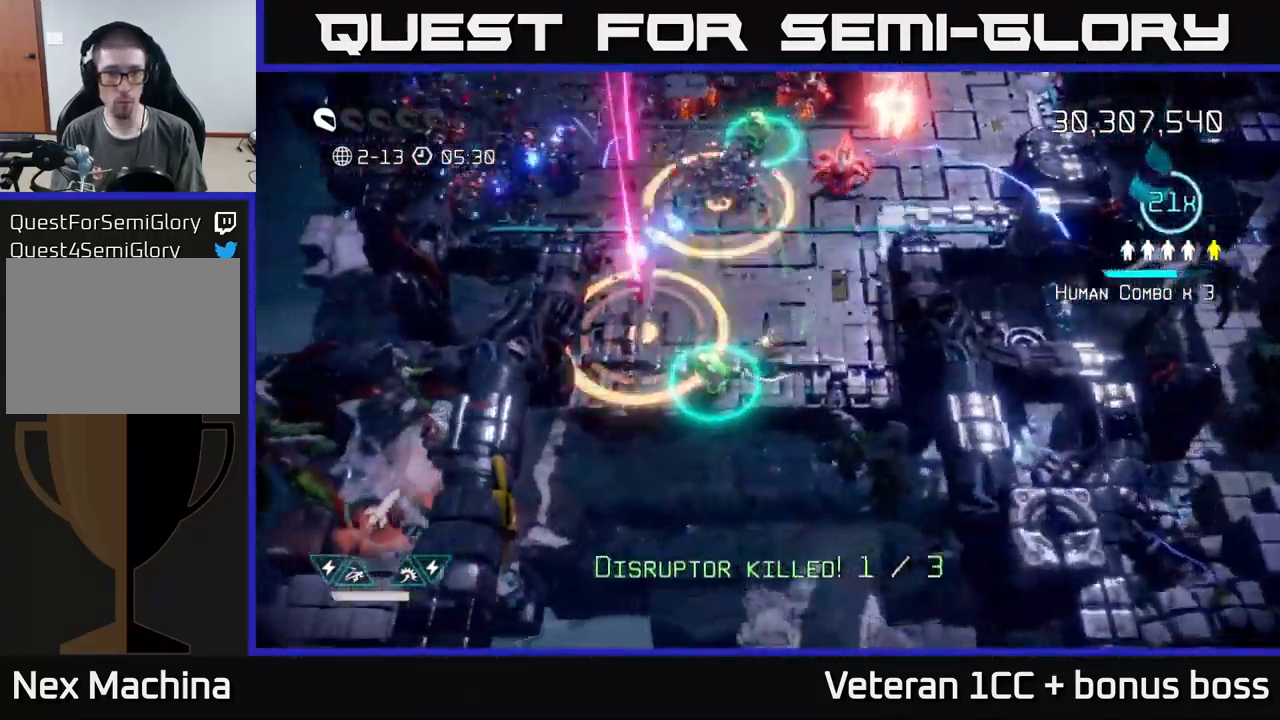
{"buttons": [], "left_stick": "up", "right_stick": "up", "events": [[133, "left_stick", "up"], [183, "left_stick", "right"], [466, "left_stick", "up"]]}
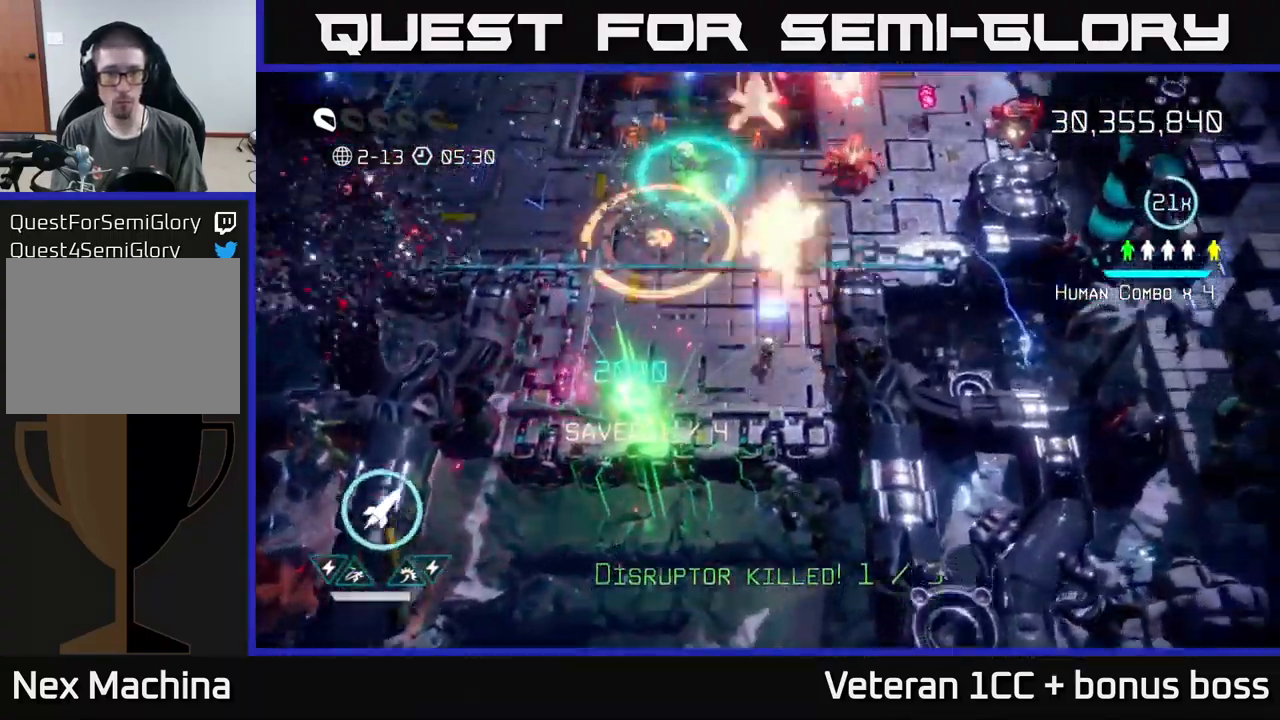
{"buttons": [], "left_stick": "down-left", "right_stick": "up", "events": [[367, "left_stick", "center"], [483, "left_stick", "down-left"]]}
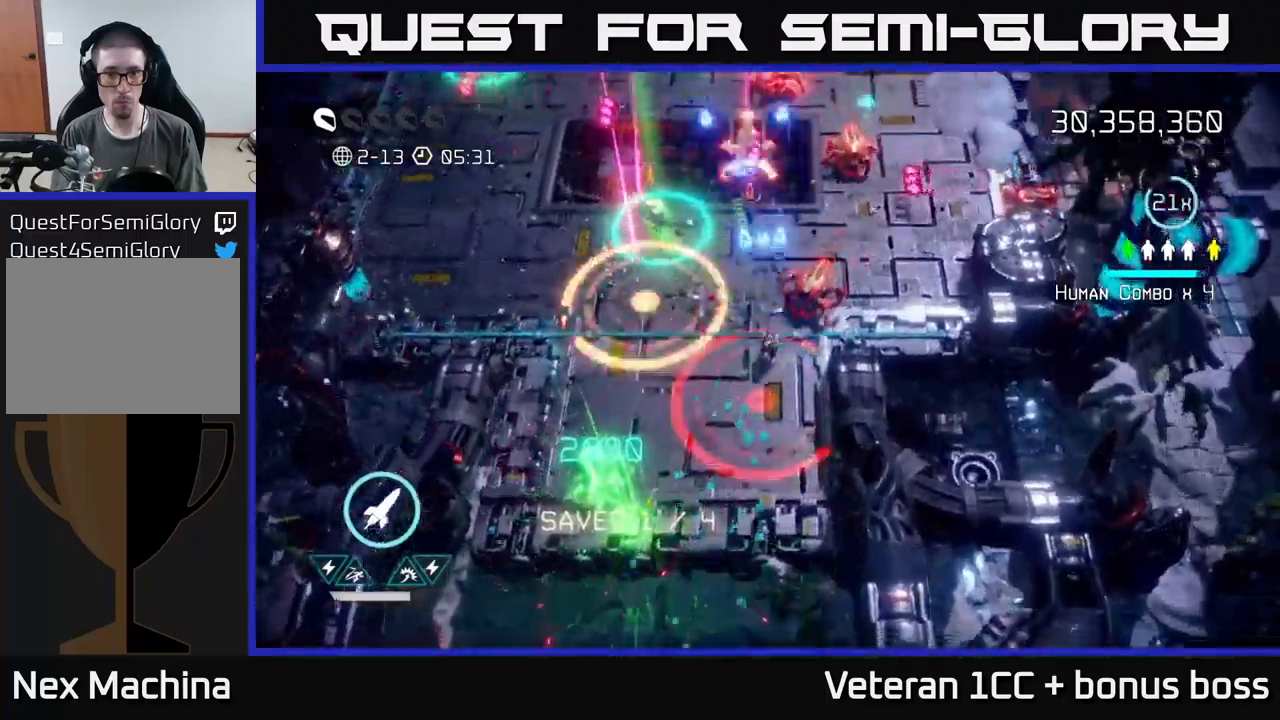
{"buttons": [], "left_stick": "left", "right_stick": "up-right", "events": [[267, "right_stick", "up-right"], [500, "left_stick", "left"]]}
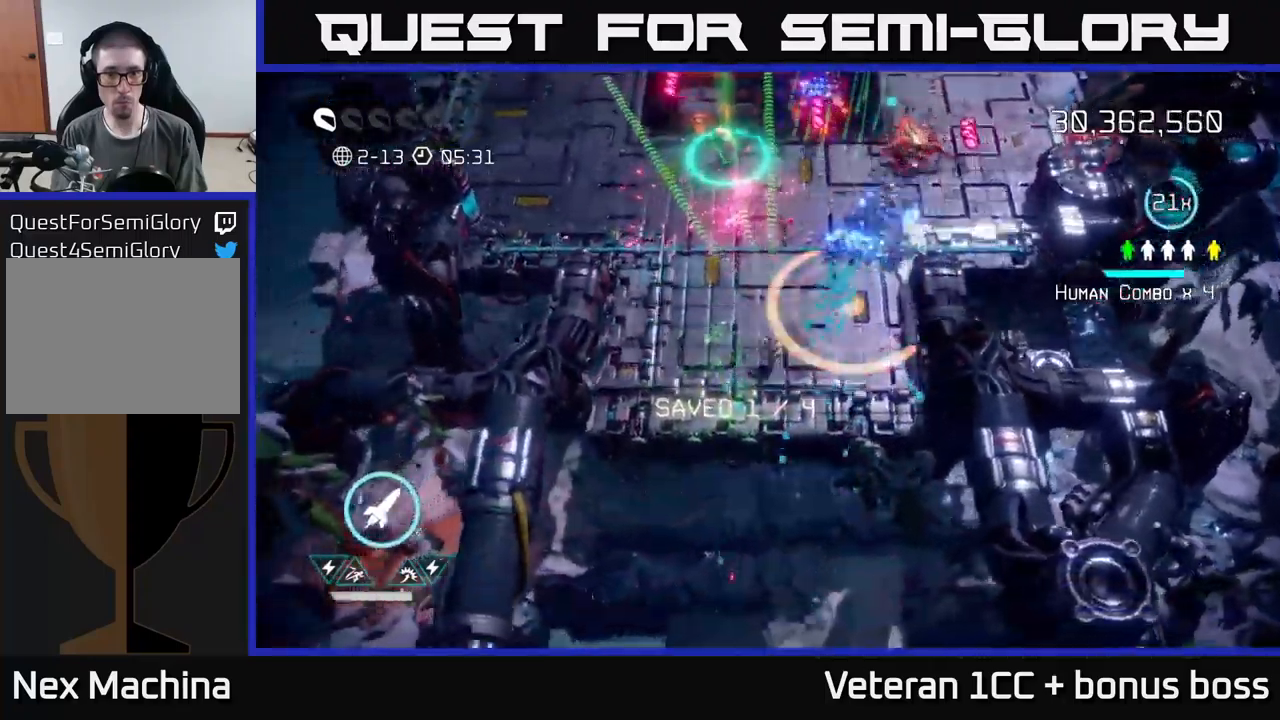
{"buttons": [], "left_stick": "up", "right_stick": "up-right", "events": [[317, "left_stick", "up"]]}
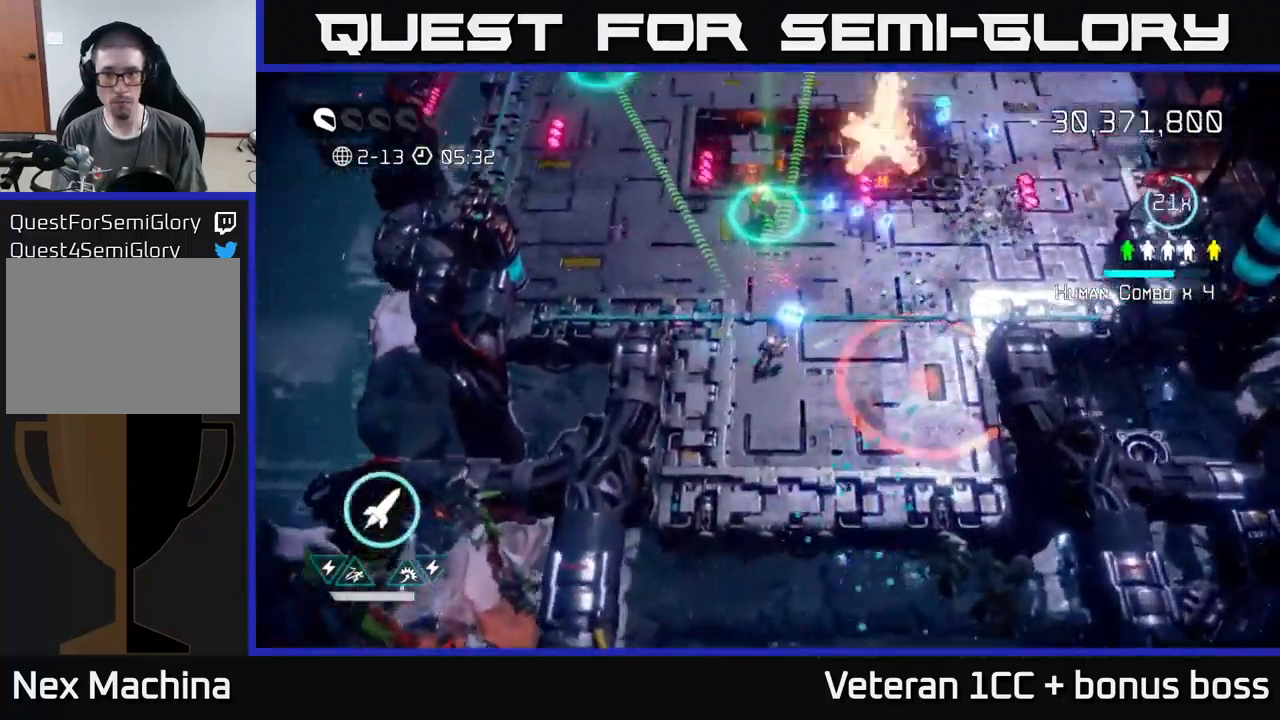
{"buttons": [], "left_stick": "right", "right_stick": "up-right", "events": [[283, "left_stick", "right"]]}
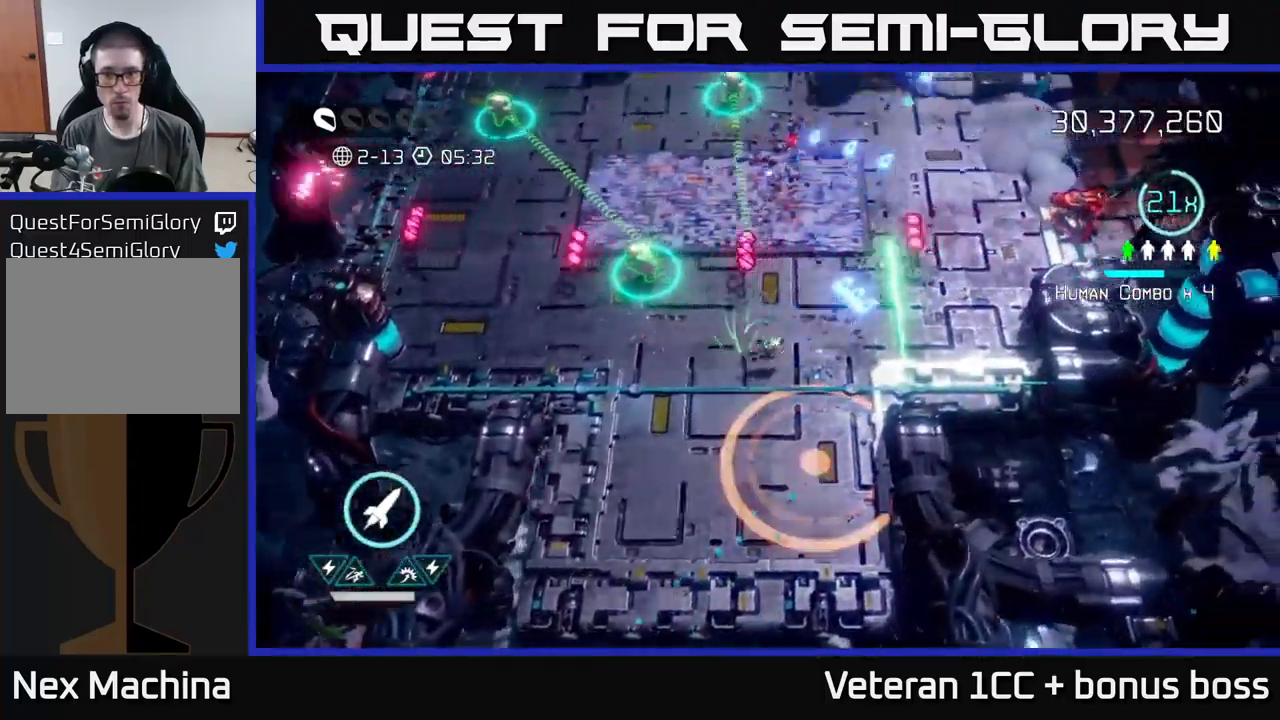
{"buttons": [], "left_stick": "up-right", "right_stick": "up-right", "events": [[33, "L2", "down"], [133, "L2", "up"], [300, "R2", "down"], [400, "left_stick", "up-right"], [483, "R2", "up"]]}
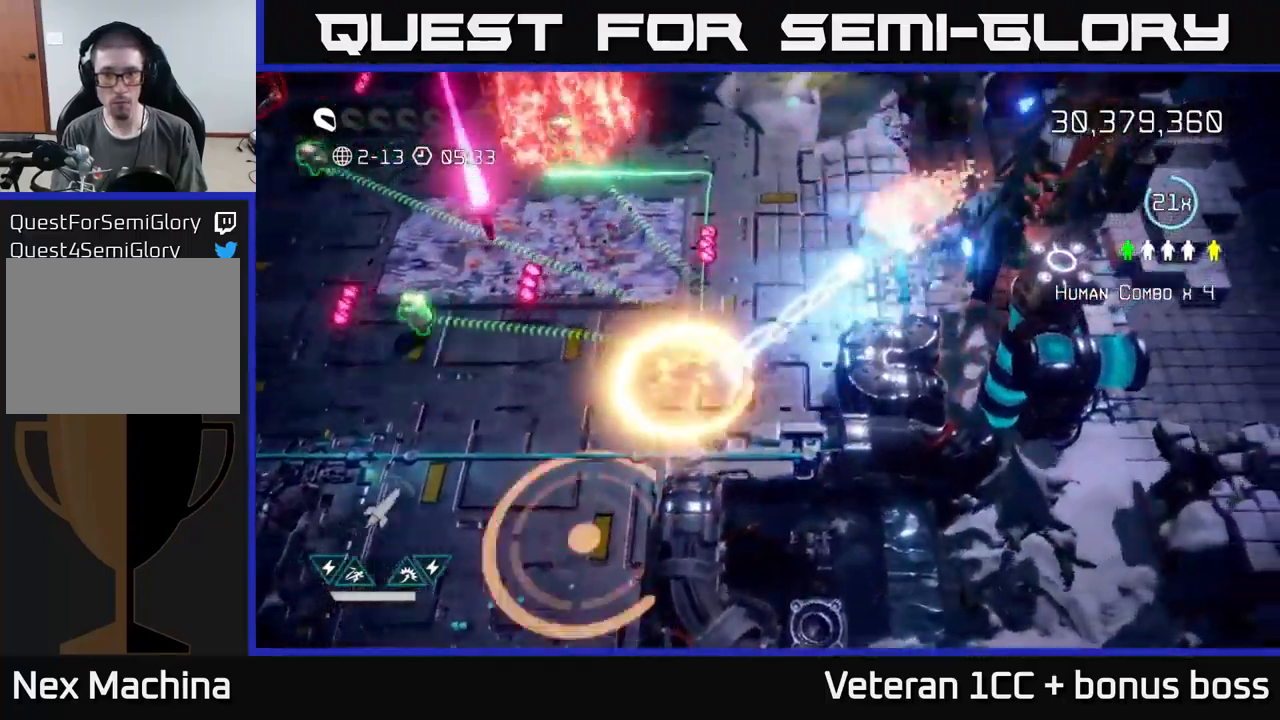
{"buttons": [], "left_stick": "up", "right_stick": "left", "events": [[383, "left_stick", "up"], [383, "right_stick", "left"]]}
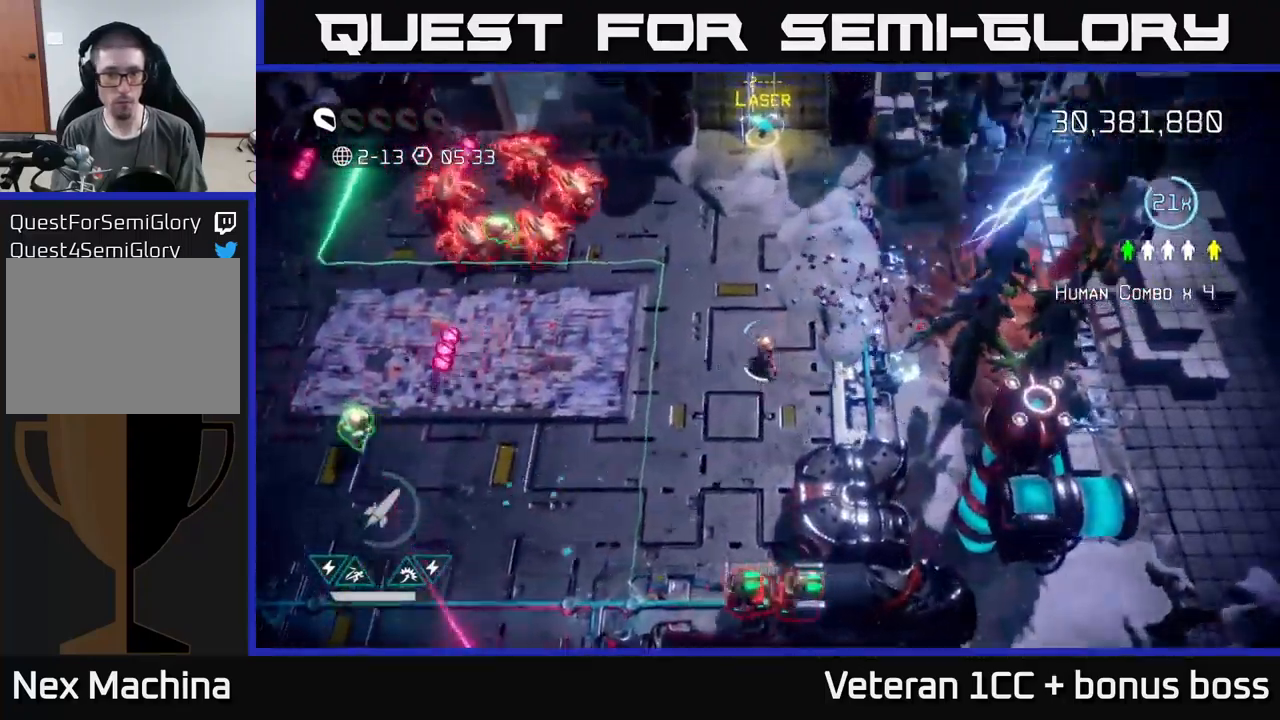
{"buttons": [], "left_stick": "up", "right_stick": "left", "events": [[17, "L2", "down"], [200, "L2", "up"], [300, "left_stick", "up-right"], [500, "left_stick", "up"]]}
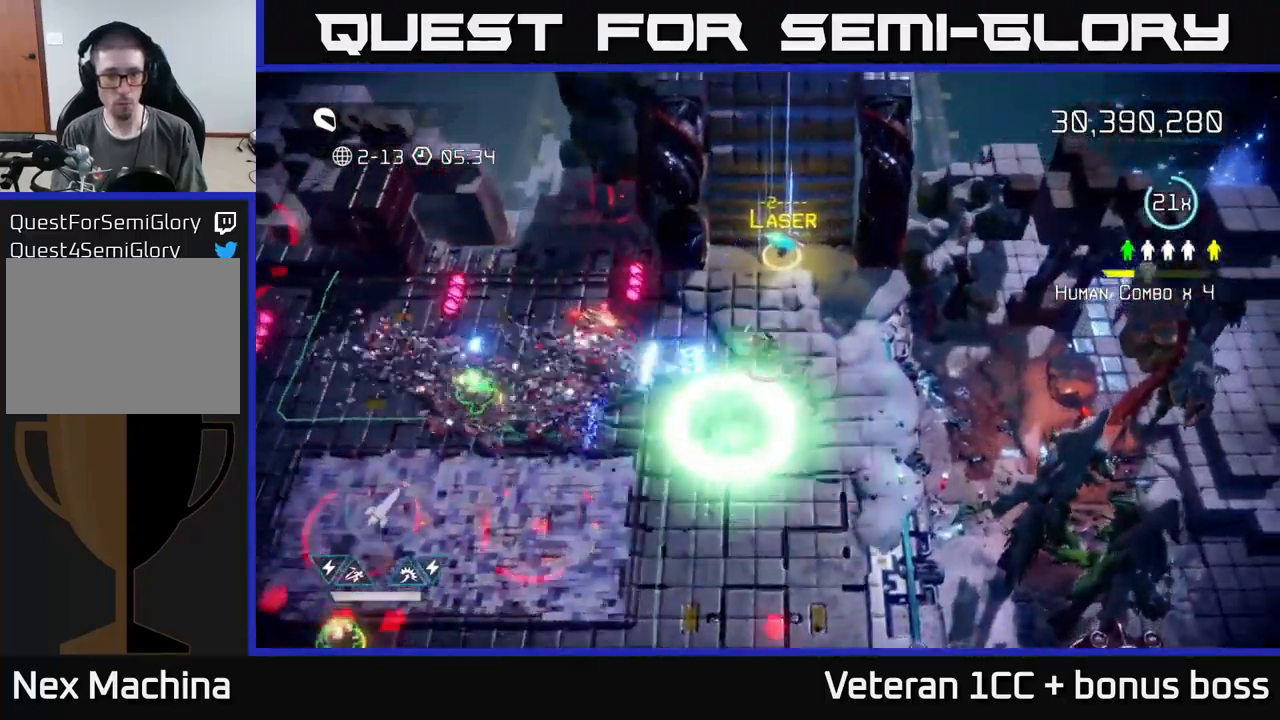
{"buttons": ["L2"], "left_stick": "down-left", "right_stick": "left", "events": [[133, "left_stick", "up-left"], [300, "L2", "down"], [300, "left_stick", "left"], [417, "L2", "up"], [417, "left_stick", "down-left"], [500, "L2", "down"]]}
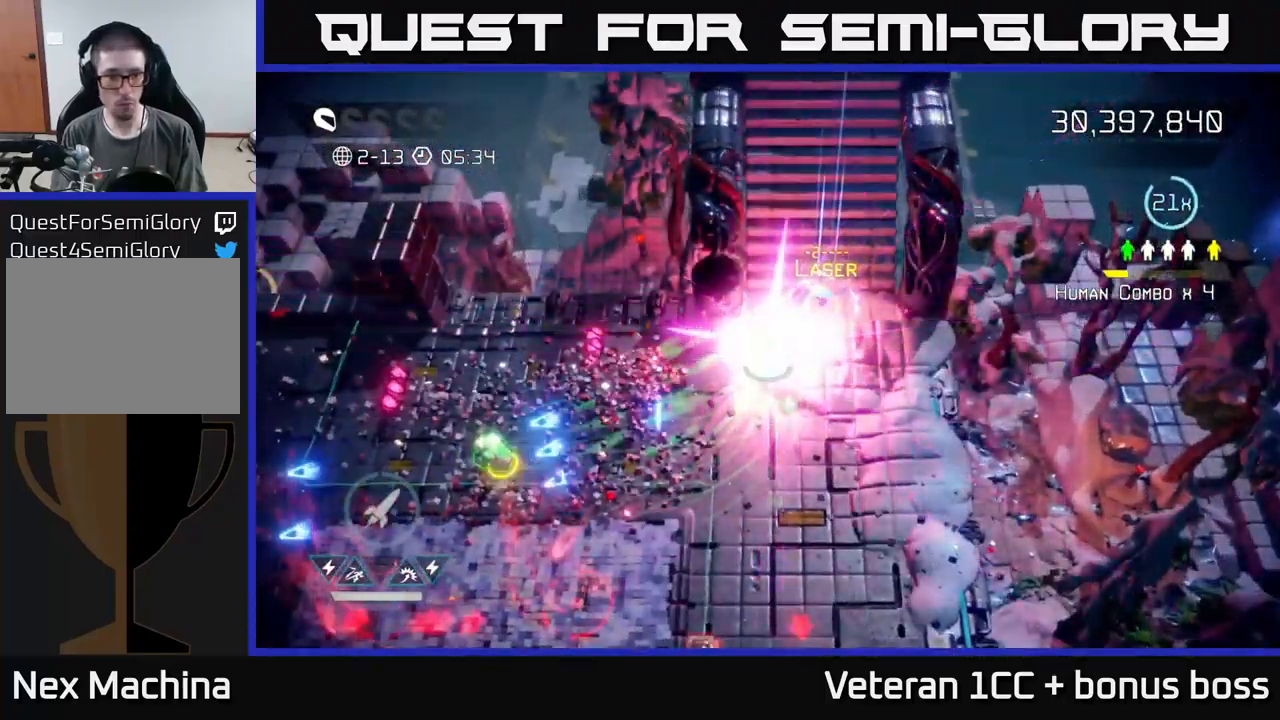
{"buttons": [], "left_stick": "center", "right_stick": "center", "events": [[83, "L2", "up"], [167, "L2", "down"], [283, "L2", "up"], [350, "right_stick", "center"], [367, "left_stick", "center"]]}
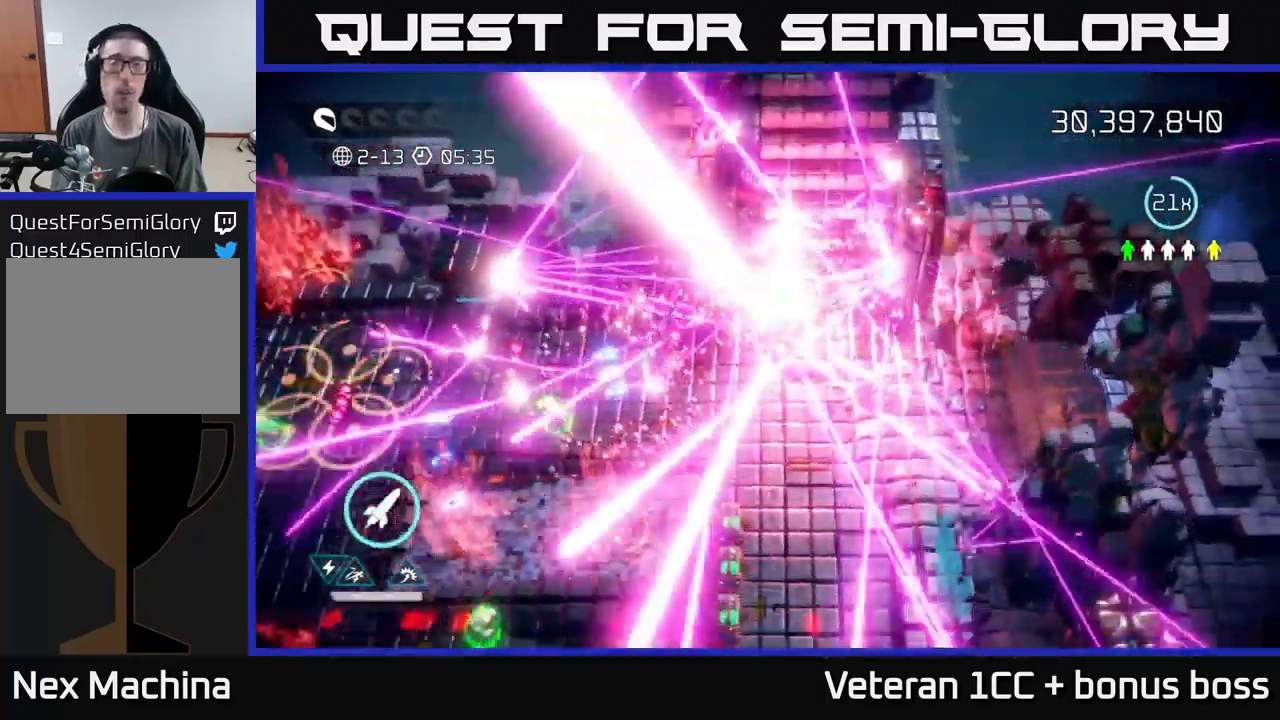
{"buttons": [], "left_stick": "center", "right_stick": "center", "events": []}
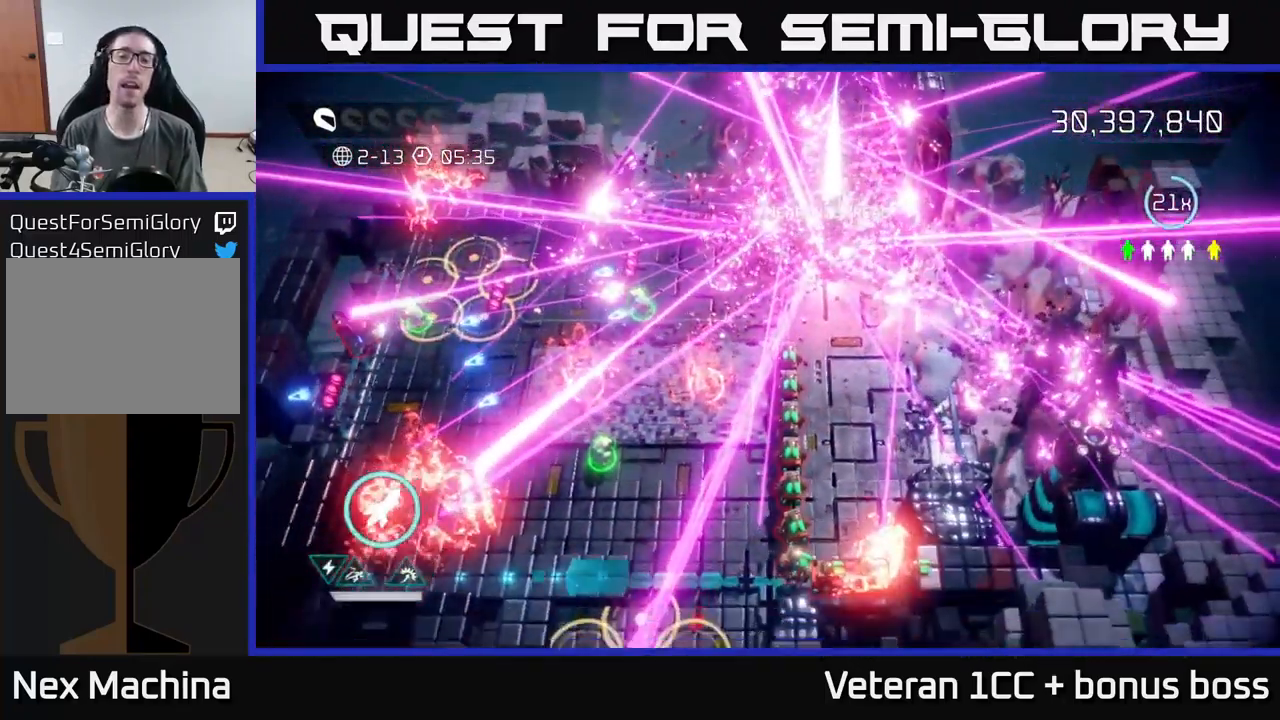
{"buttons": [], "left_stick": "center", "right_stick": "center", "events": []}
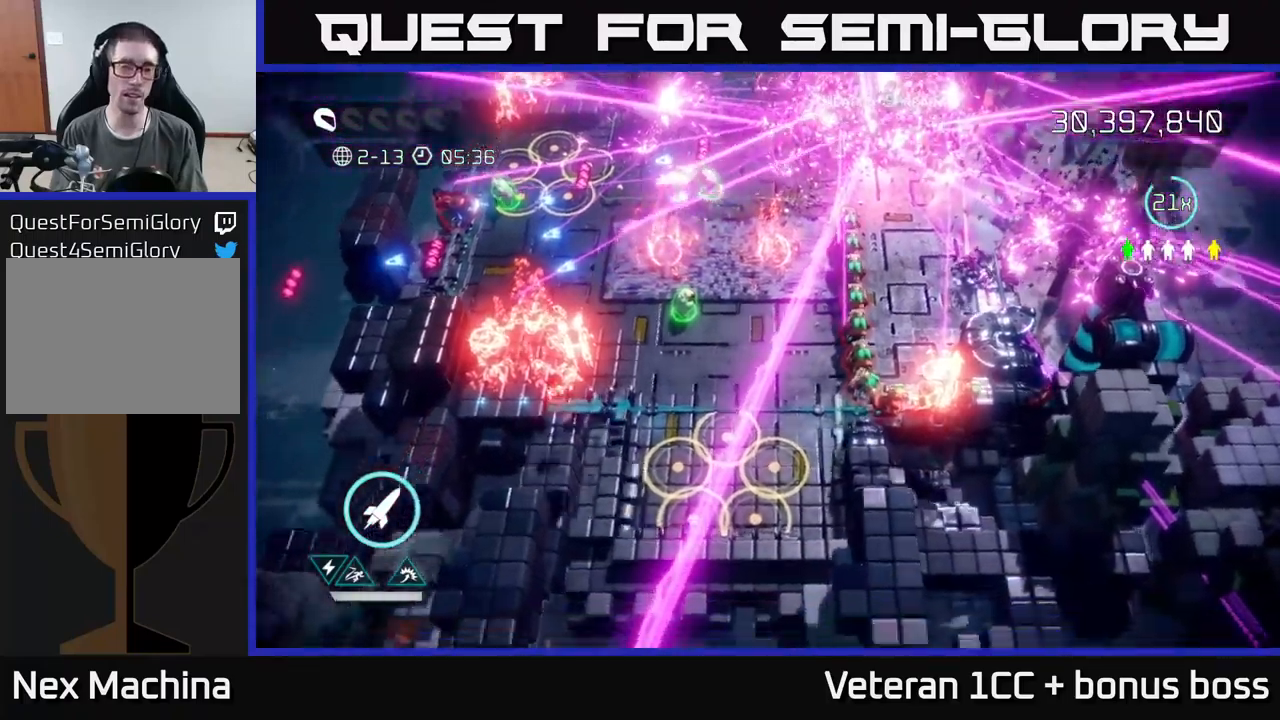
{"buttons": [], "left_stick": "center", "right_stick": "up-right", "events": [[300, "right_stick", "up"], [450, "right_stick", "up-right"]]}